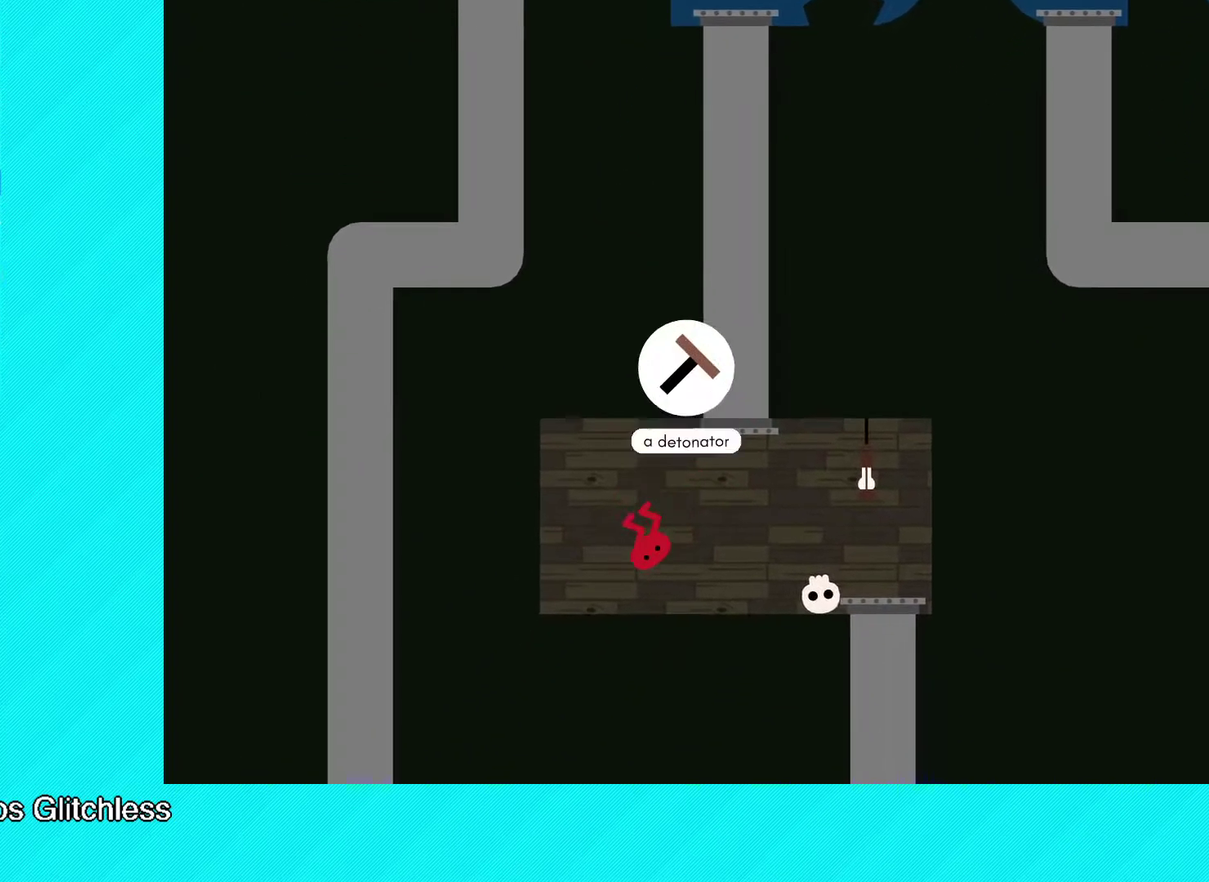
Gameplay with a controller (Xbox layout); each line is a JSON object with the inputs held at the frame after it. "events" lists button and stick changes between this image and that frame as [ms after this image, input, new state], when the widget could be followed in between. Not read: R3 right_stick.
{"buttons": ["A"], "left_stick": "right", "events": [[133, "Y", "down"], [183, "Y", "up"], [283, "A", "down"], [350, "A", "up"], [450, "left_stick", "right"], [467, "A", "down"]]}
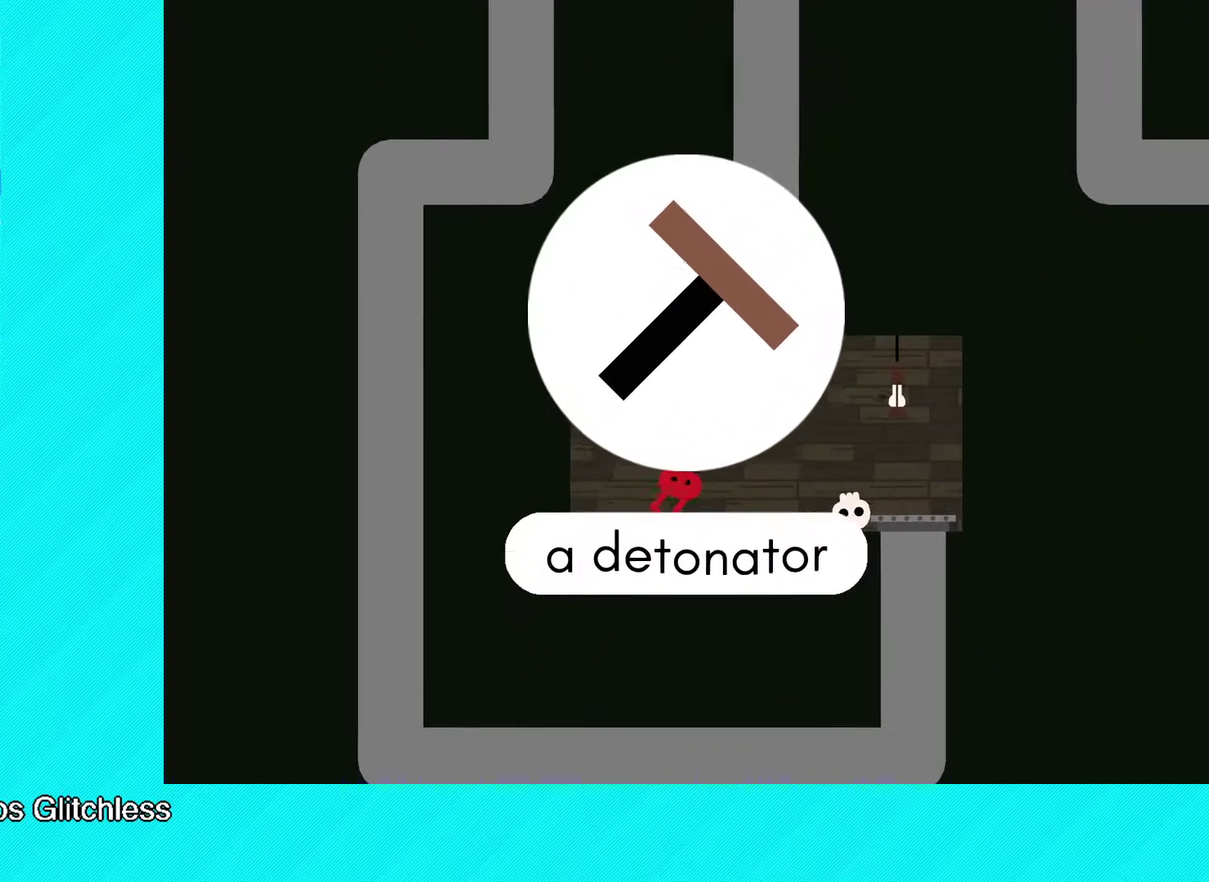
{"buttons": ["A"], "left_stick": "center", "events": [[17, "A", "up"], [50, "left_stick", "center"], [100, "A", "down"], [150, "A", "up"], [217, "A", "down"], [283, "A", "up"], [350, "A", "down"], [417, "A", "up"], [500, "A", "down"]]}
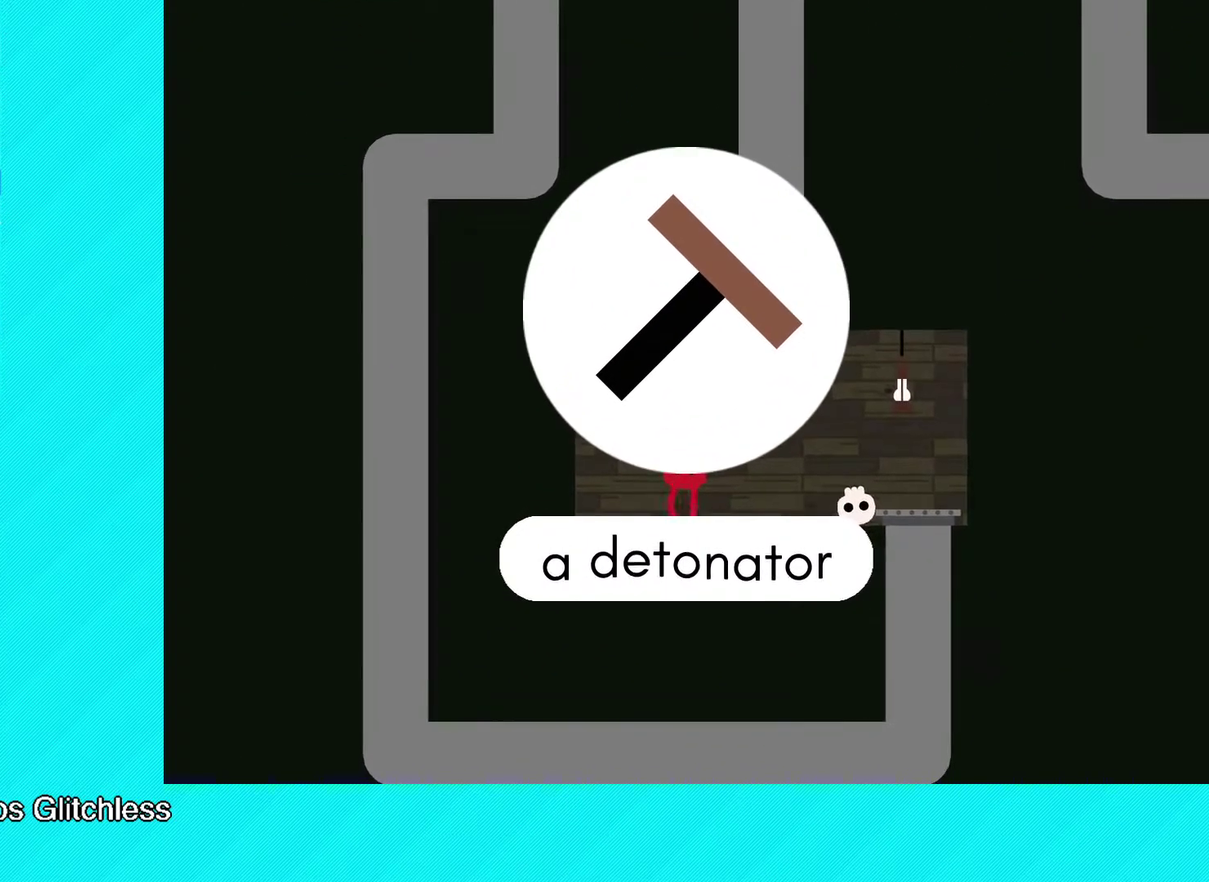
{"buttons": ["A"], "left_stick": "center", "events": [[50, "A", "up"], [83, "left_stick", "right"], [117, "A", "down"], [183, "A", "up"], [233, "A", "down"], [300, "A", "up"], [350, "left_stick", "center"], [367, "A", "down"], [433, "A", "up"], [500, "A", "down"]]}
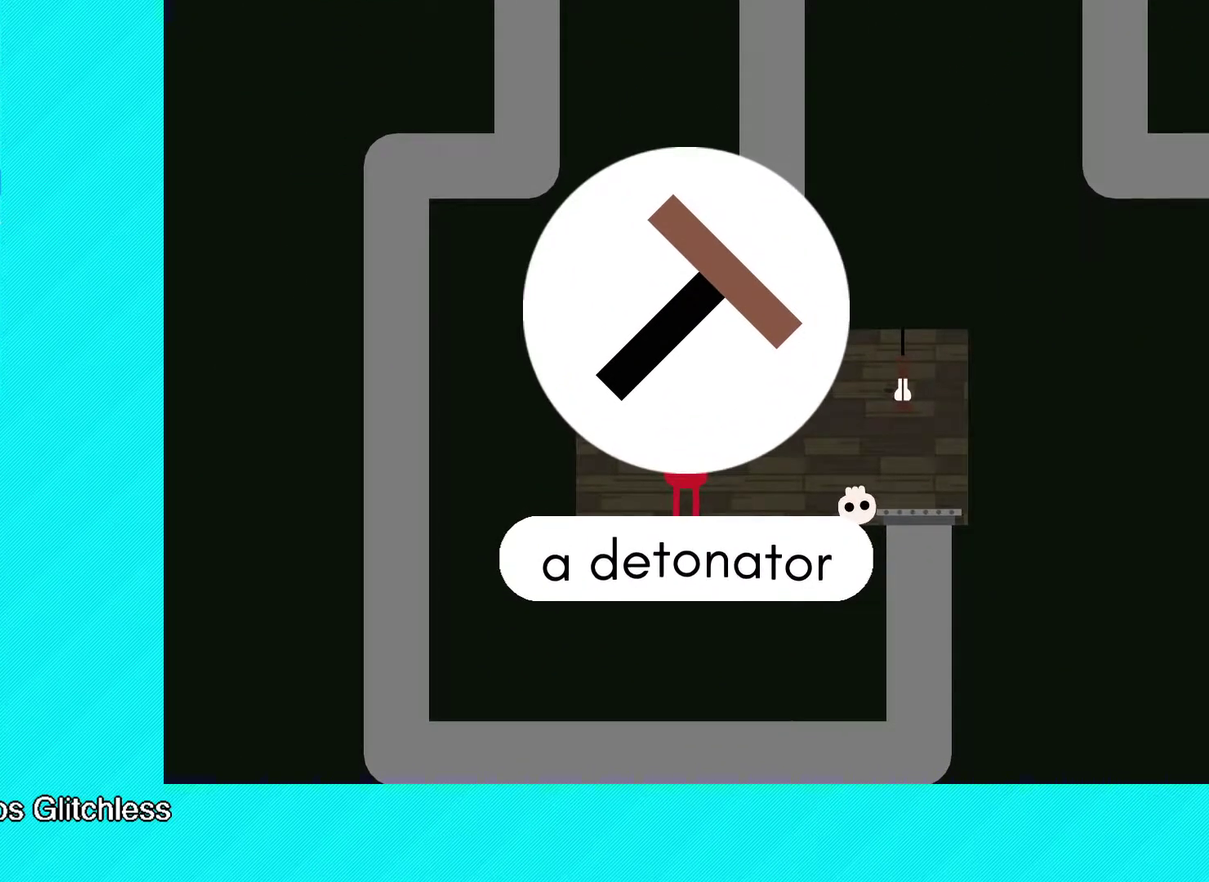
{"buttons": [], "left_stick": "right", "events": [[50, "left_stick", "right"], [67, "A", "up"], [133, "A", "down"], [200, "A", "up"], [267, "A", "down"], [333, "A", "up"], [400, "A", "down"], [483, "A", "up"]]}
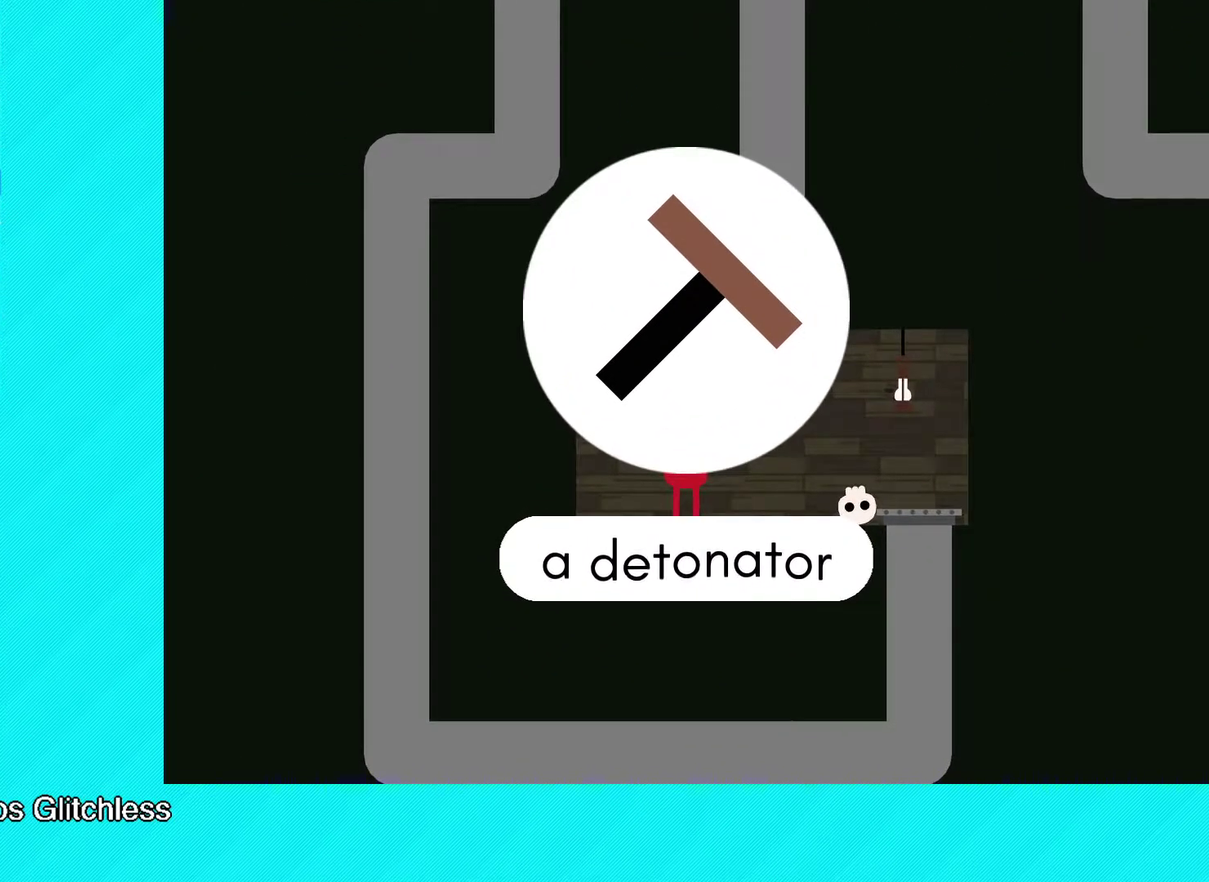
{"buttons": [], "left_stick": "up-right"}
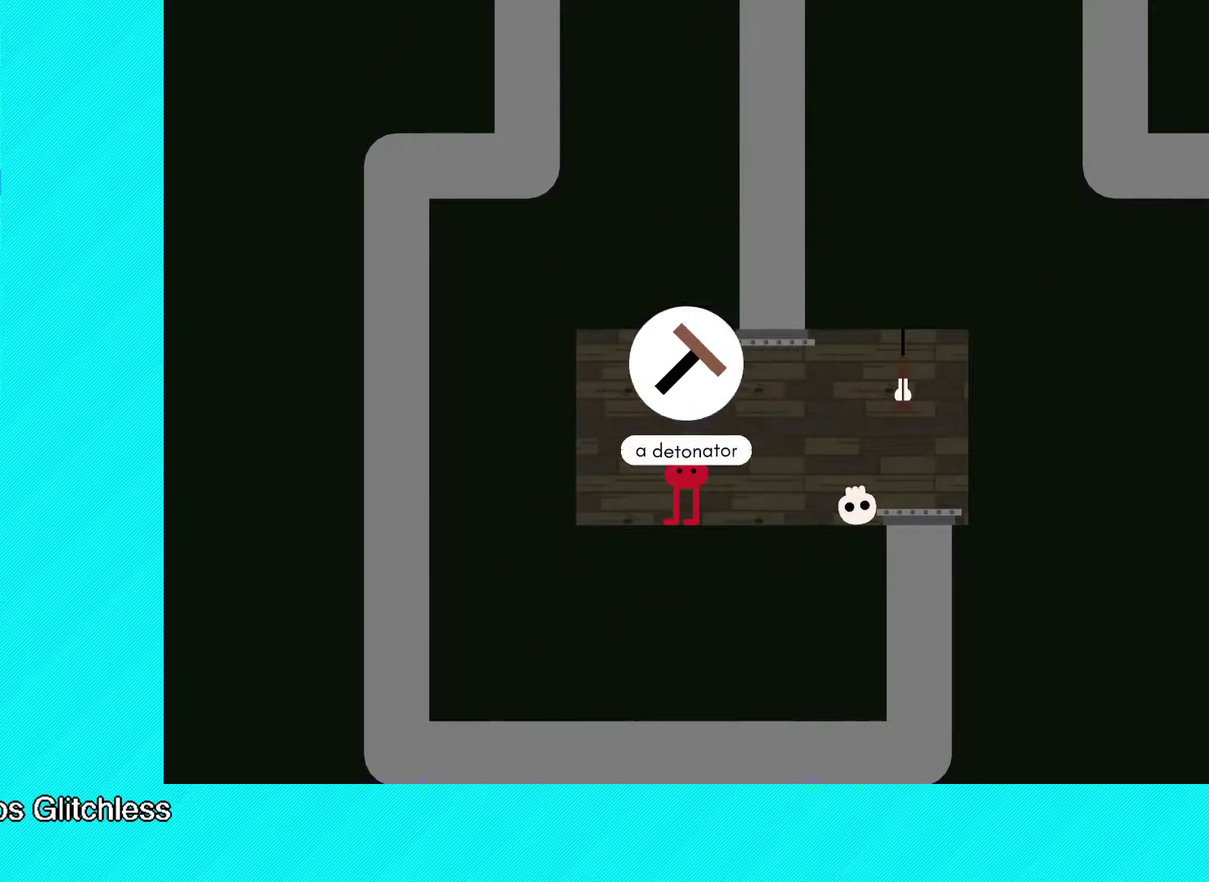
{"buttons": [], "left_stick": "up-right", "events": [[267, "X", "down"], [350, "X", "up"]]}
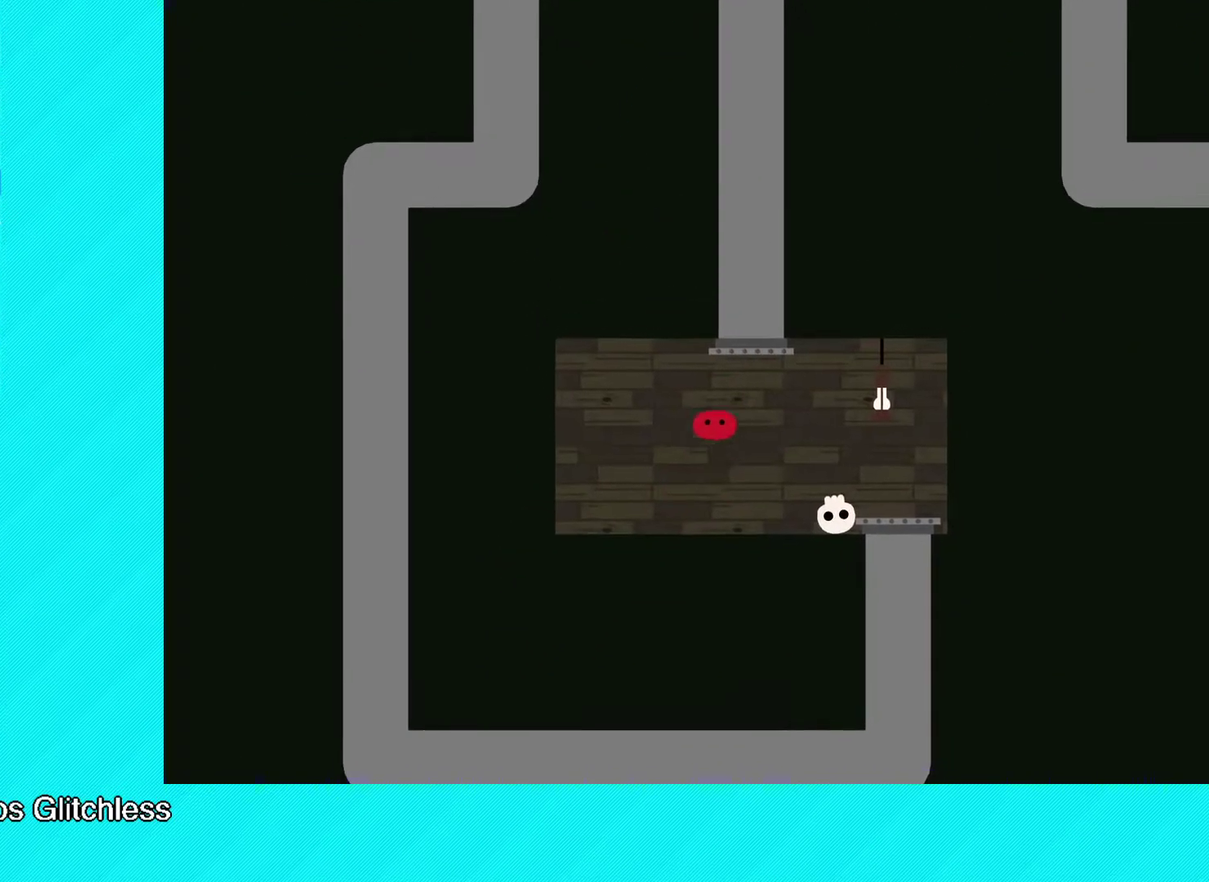
{"buttons": [], "left_stick": "up-right", "events": [[83, "left_stick", "center"], [350, "left_stick", "up-right"]]}
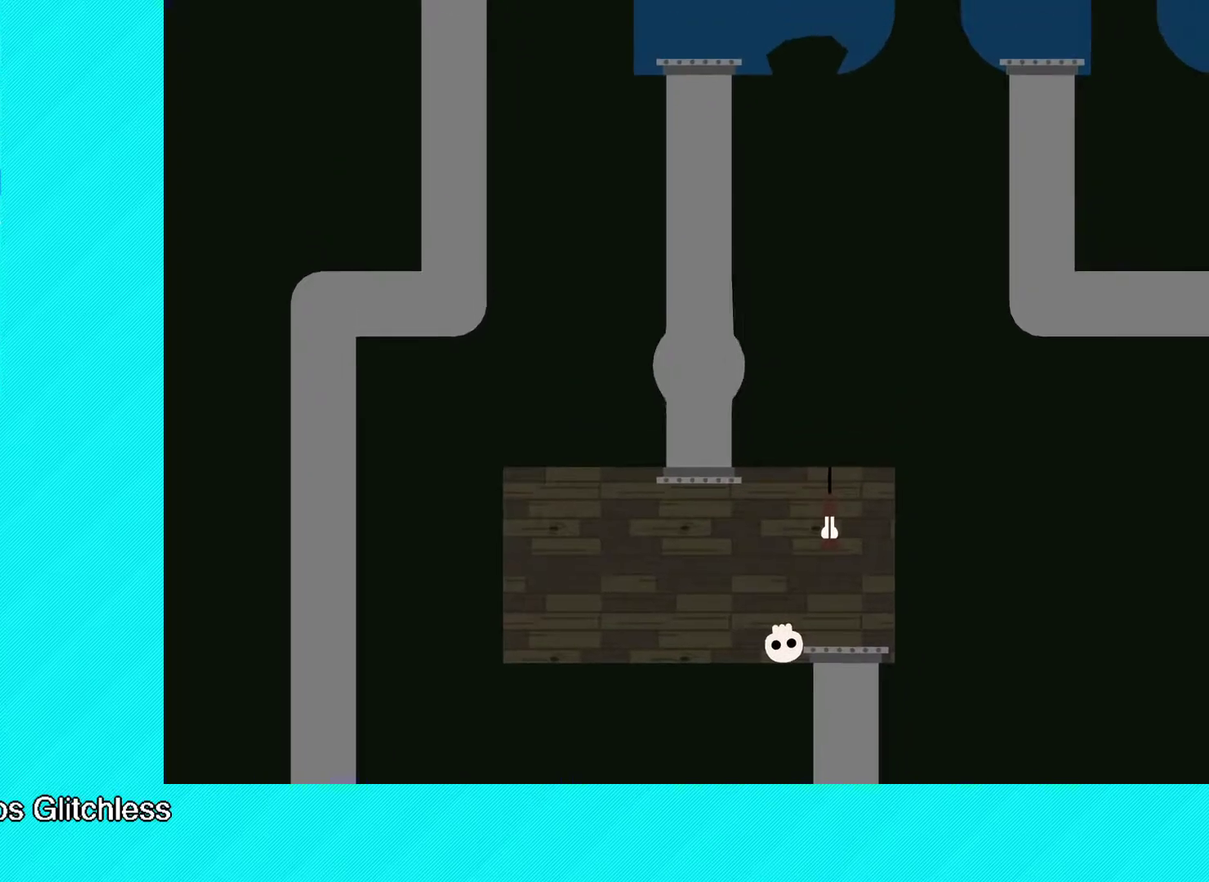
{"buttons": [], "left_stick": "up-right", "events": []}
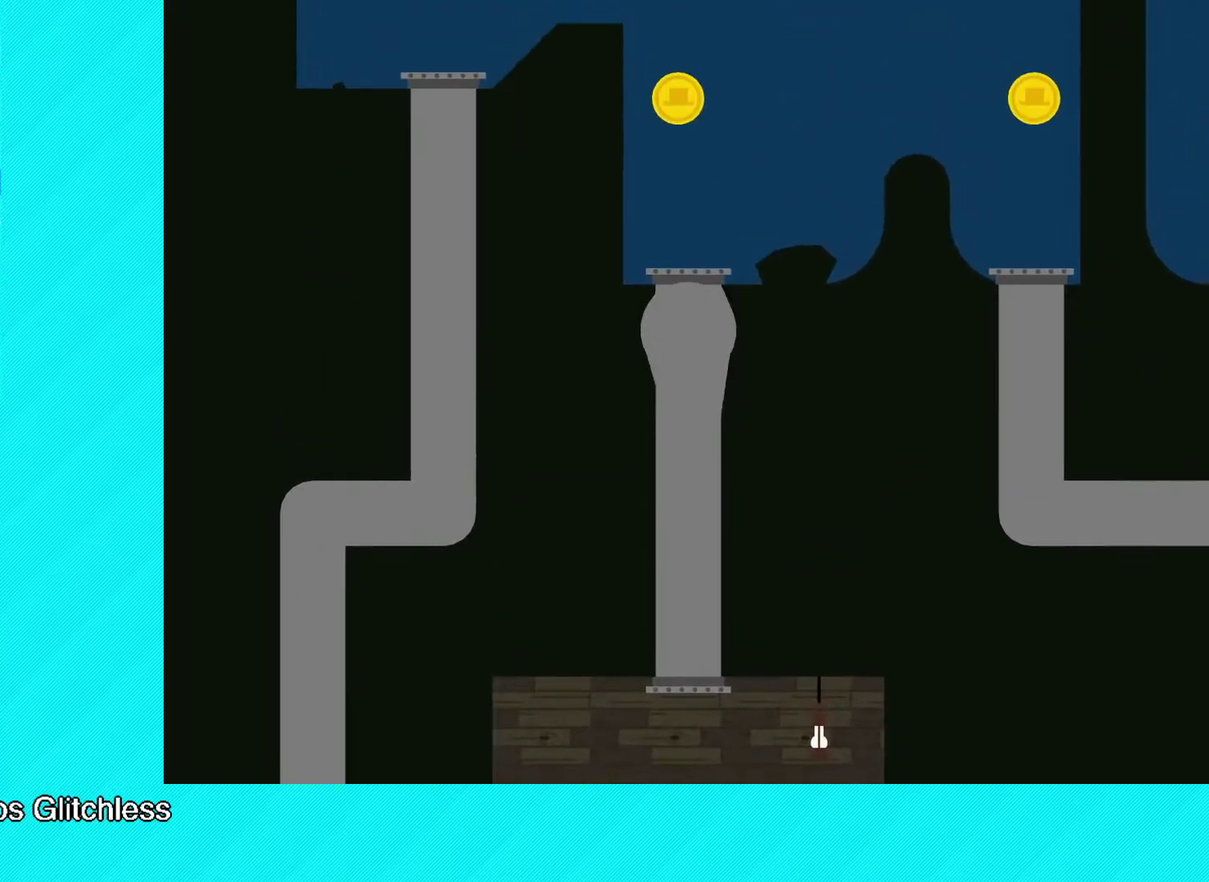
{"buttons": [], "left_stick": "up-right", "events": []}
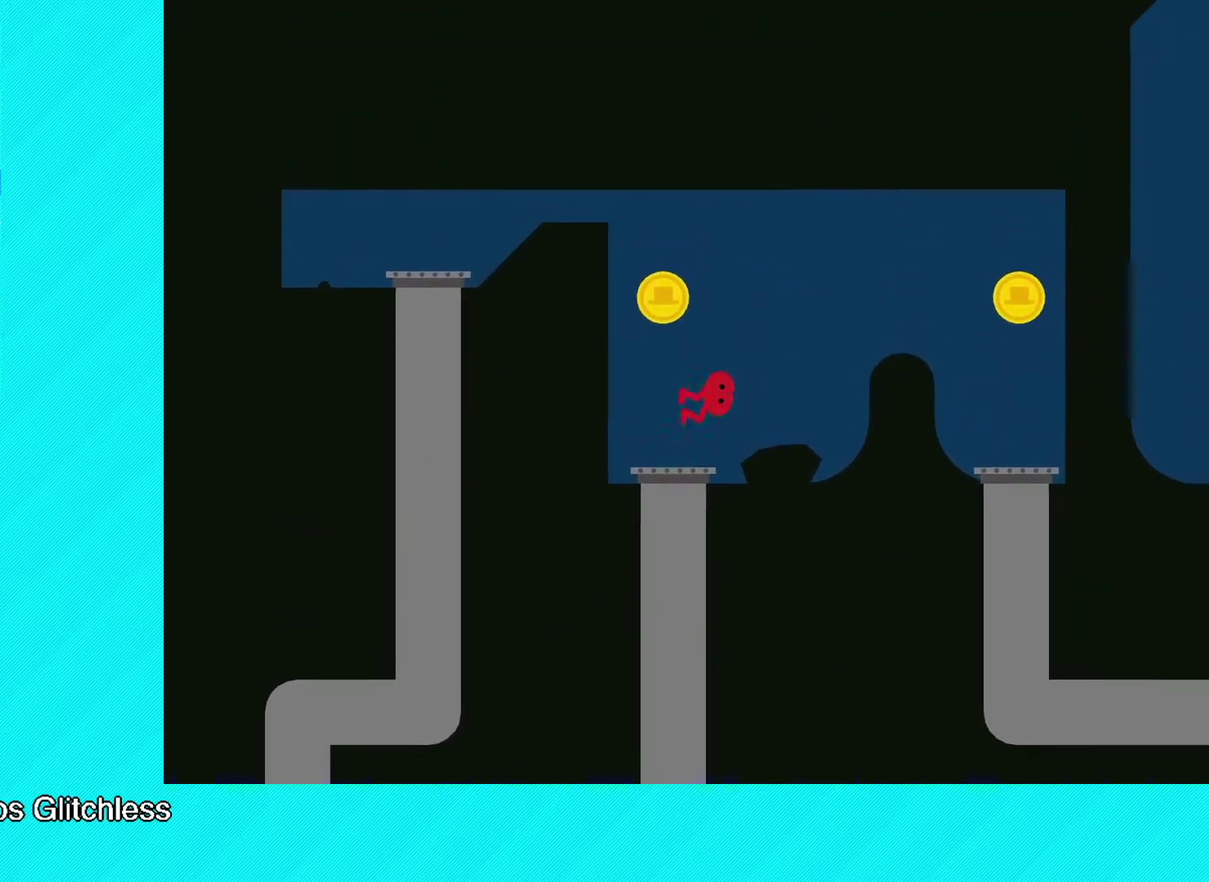
{"buttons": [], "left_stick": "right", "events": [[333, "left_stick", "center"], [417, "A", "down"], [450, "left_stick", "right"], [483, "A", "up"]]}
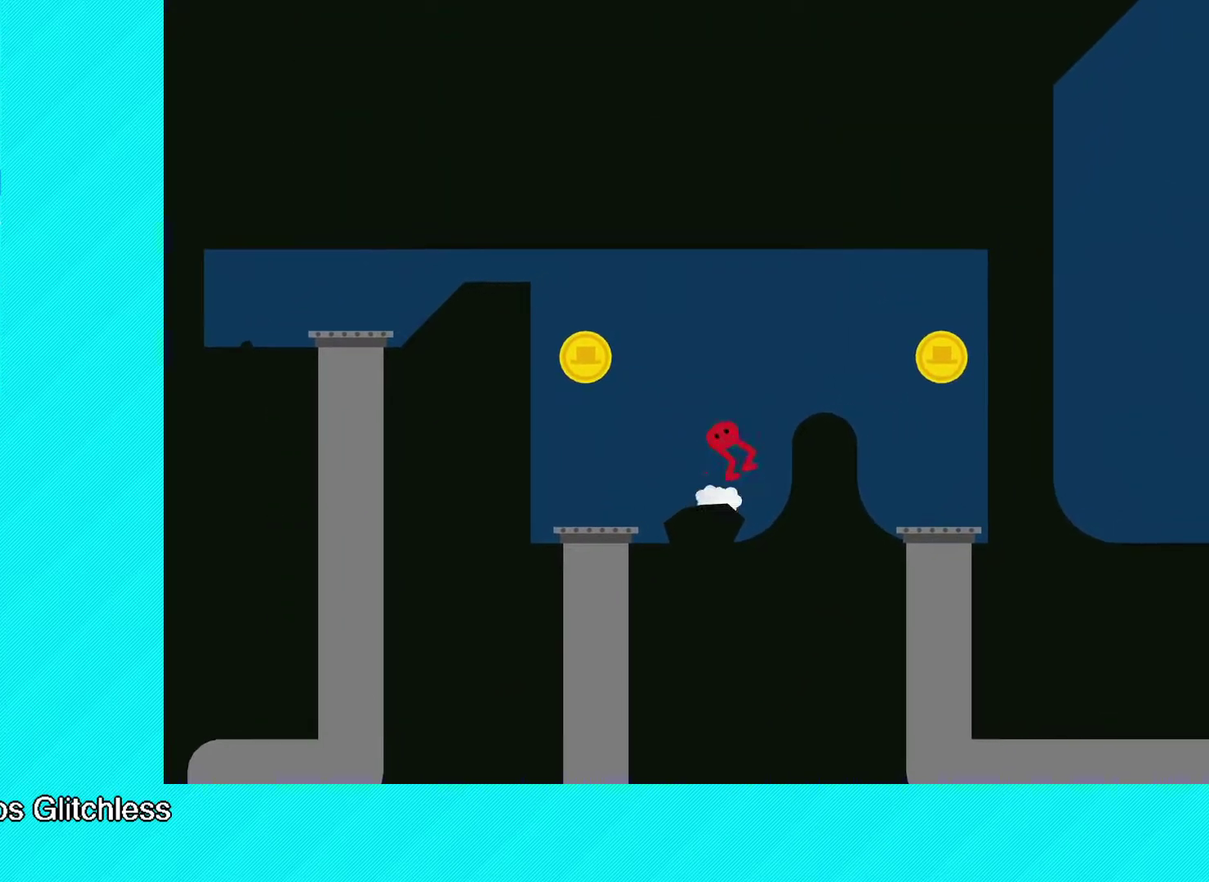
{"buttons": [], "left_stick": "right", "events": [[33, "left_stick", "up-right"], [100, "left_stick", "right"]]}
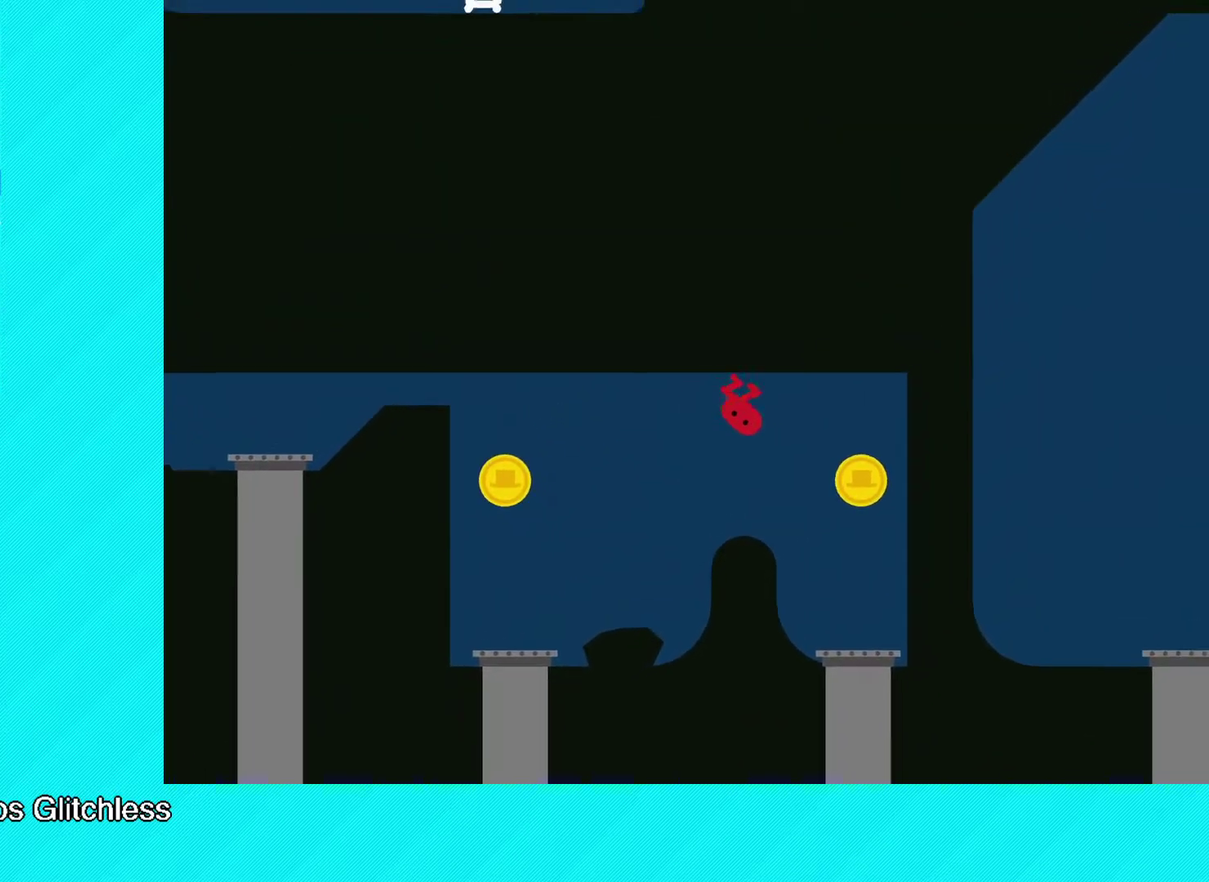
{"buttons": [], "left_stick": "center", "events": [[483, "left_stick", "center"]]}
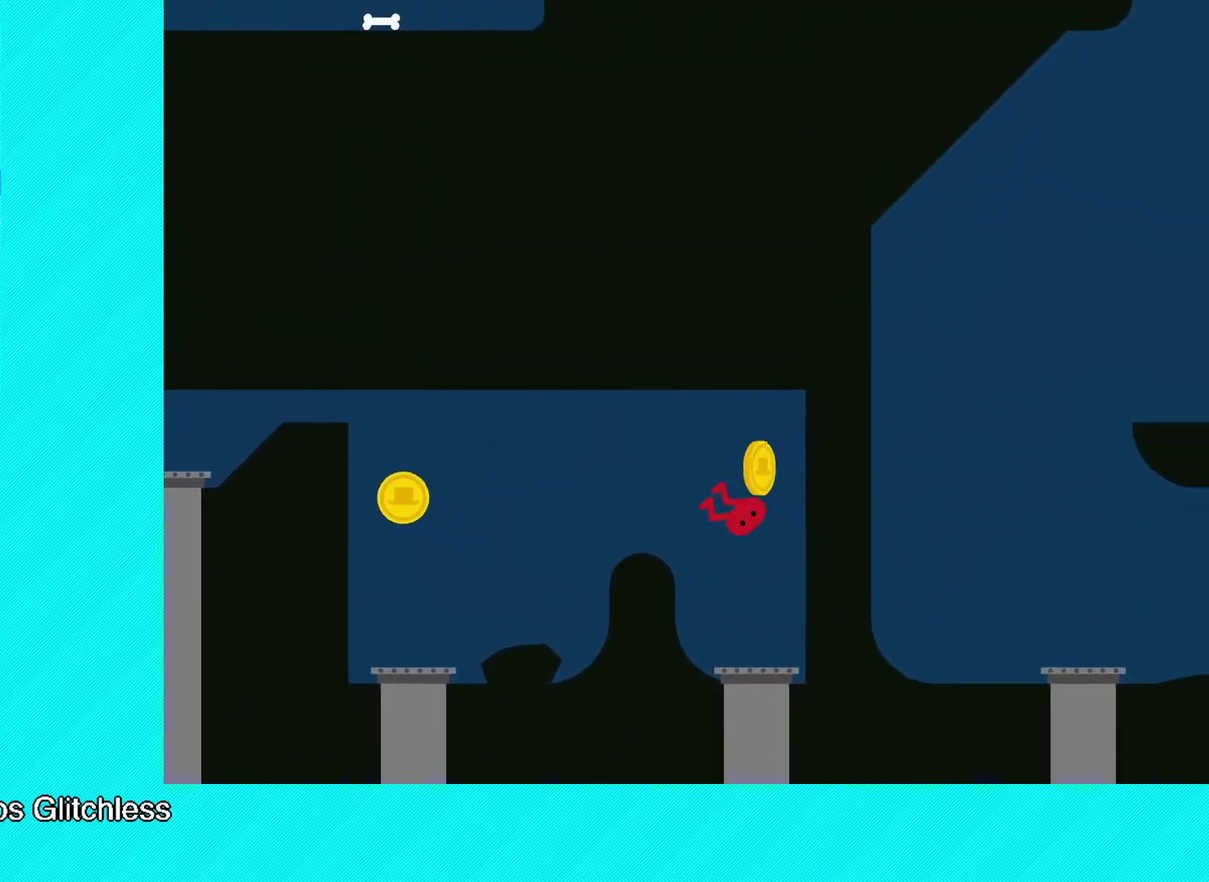
{"buttons": [], "left_stick": "center", "events": [[400, "X", "down"], [467, "X", "up"]]}
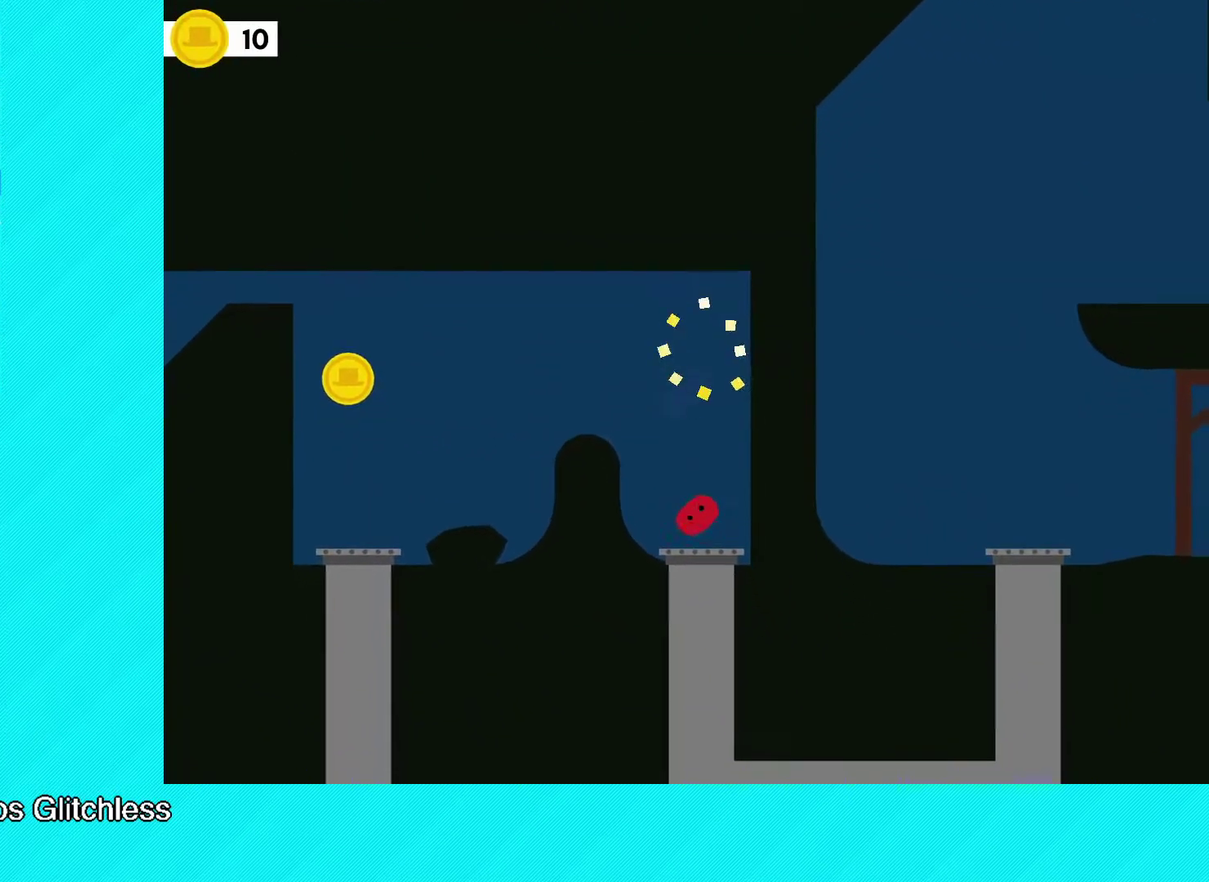
{"buttons": [], "left_stick": "right", "events": [[50, "X", "down"], [117, "X", "up"], [350, "left_stick", "right"]]}
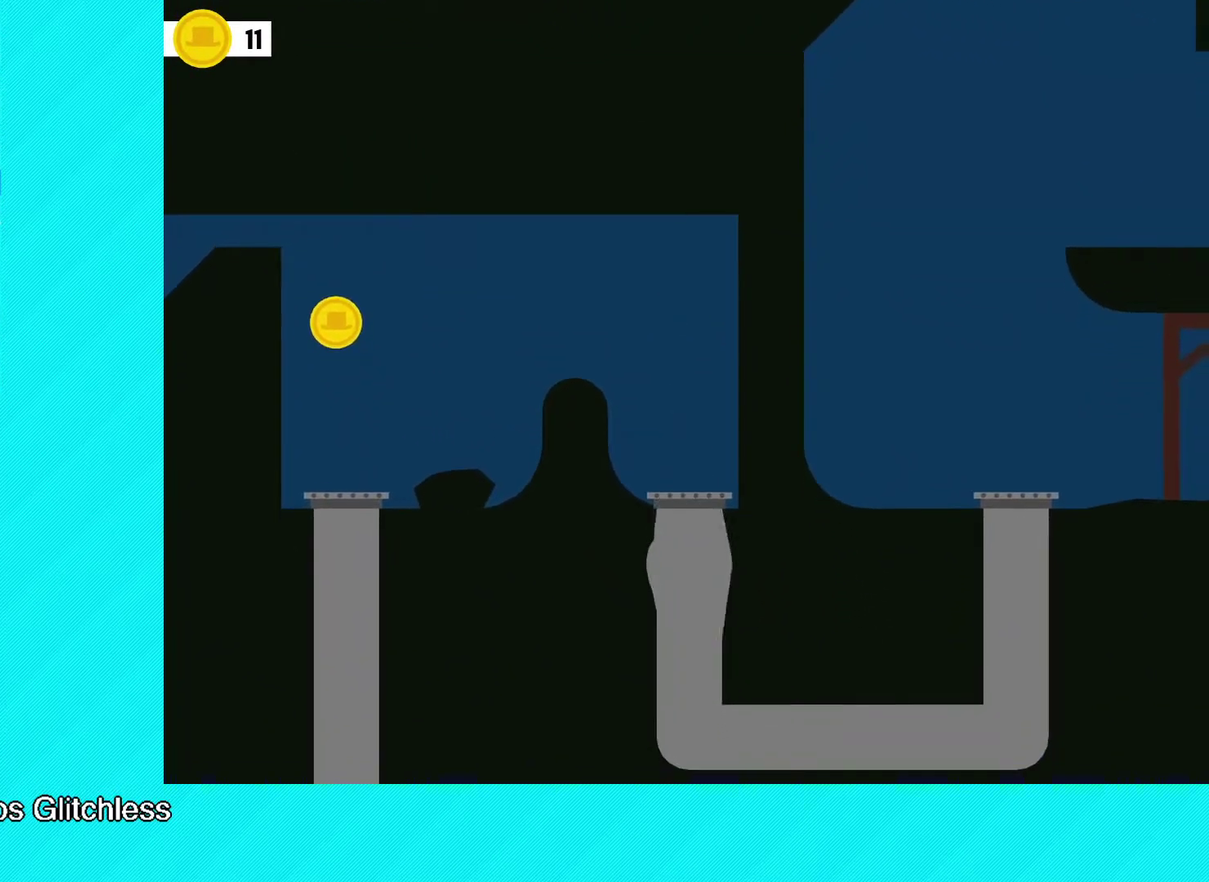
{"buttons": [], "left_stick": "up-right", "events": [[383, "left_stick", "up-right"]]}
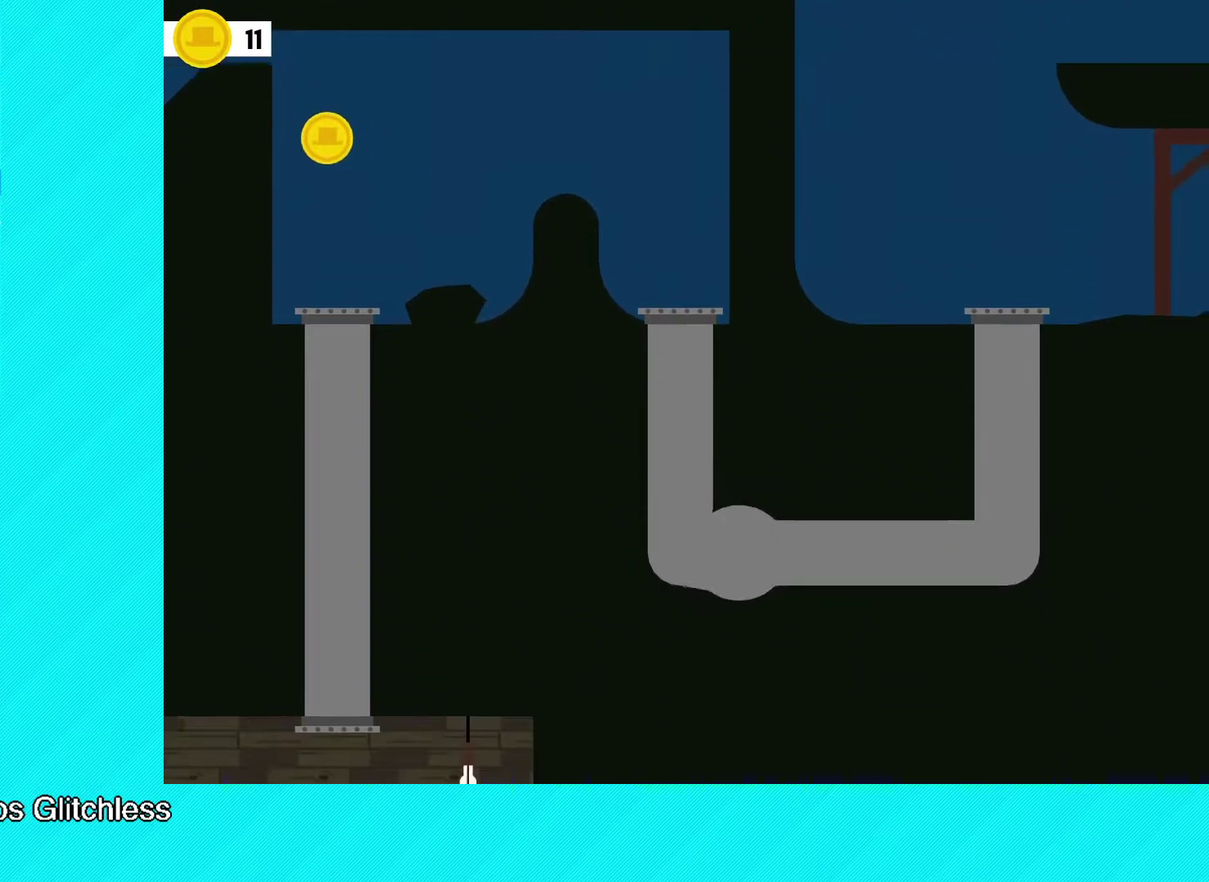
{"buttons": ["B"], "left_stick": "right", "events": [[100, "left_stick", "right"], [117, "B", "down"]]}
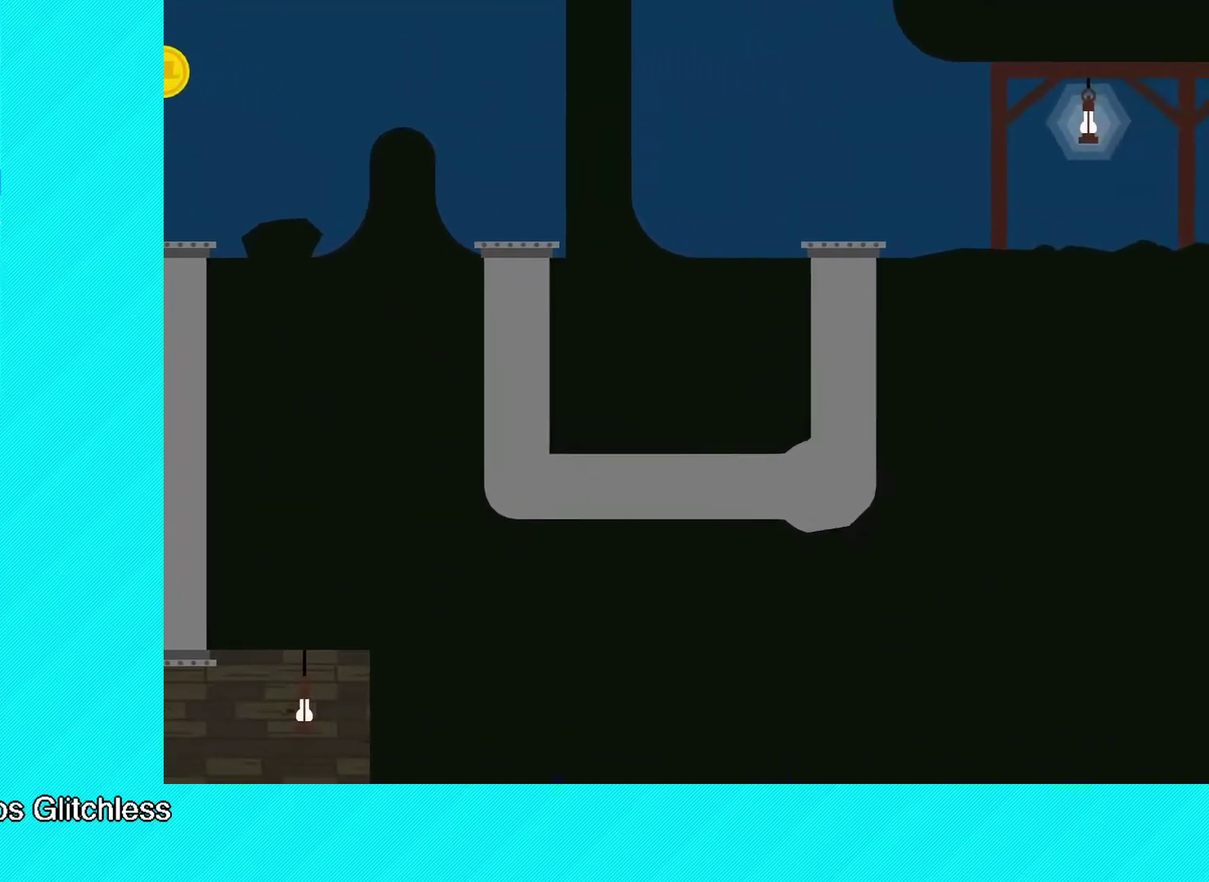
{"buttons": ["B"], "left_stick": "right", "events": []}
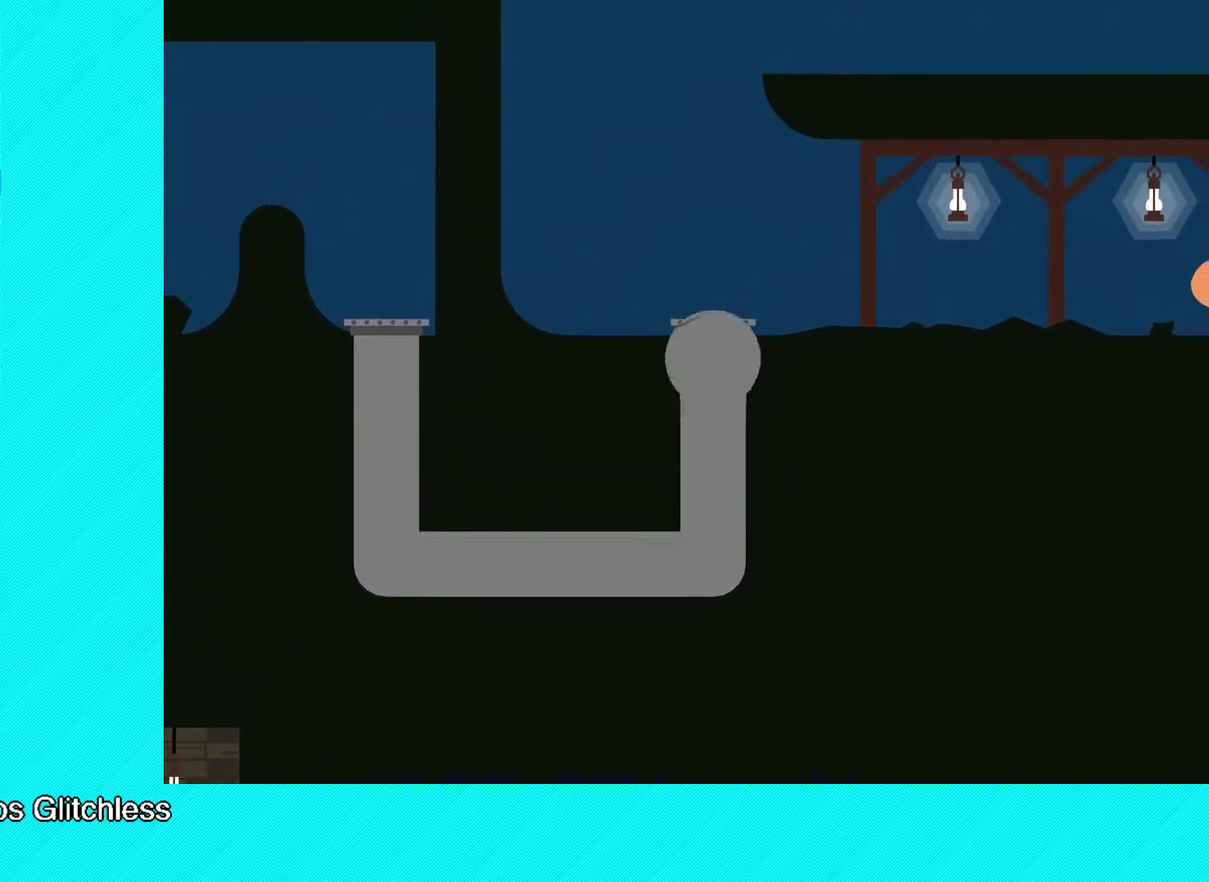
{"buttons": ["B"], "left_stick": "up-right", "events": [[217, "left_stick", "up-right"]]}
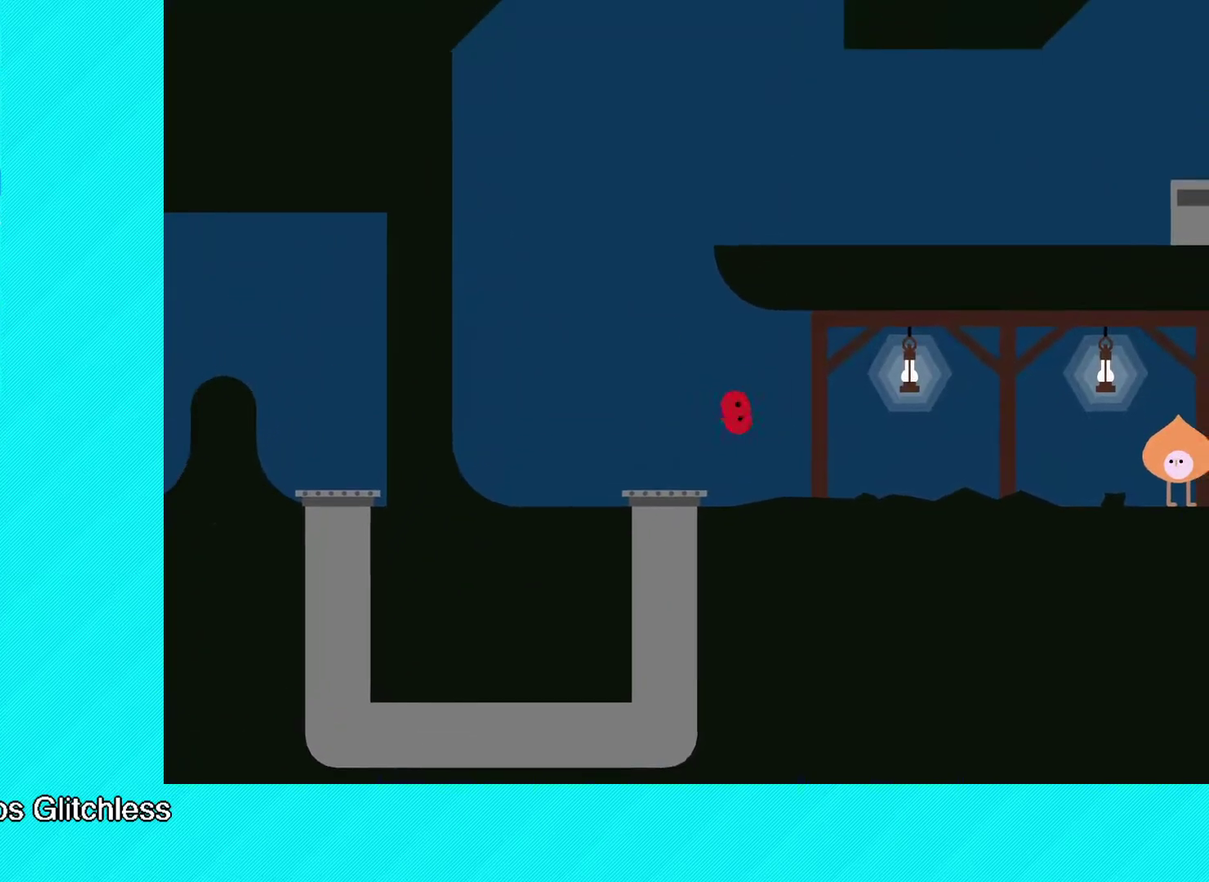
{"buttons": ["B"], "left_stick": "up-right", "events": []}
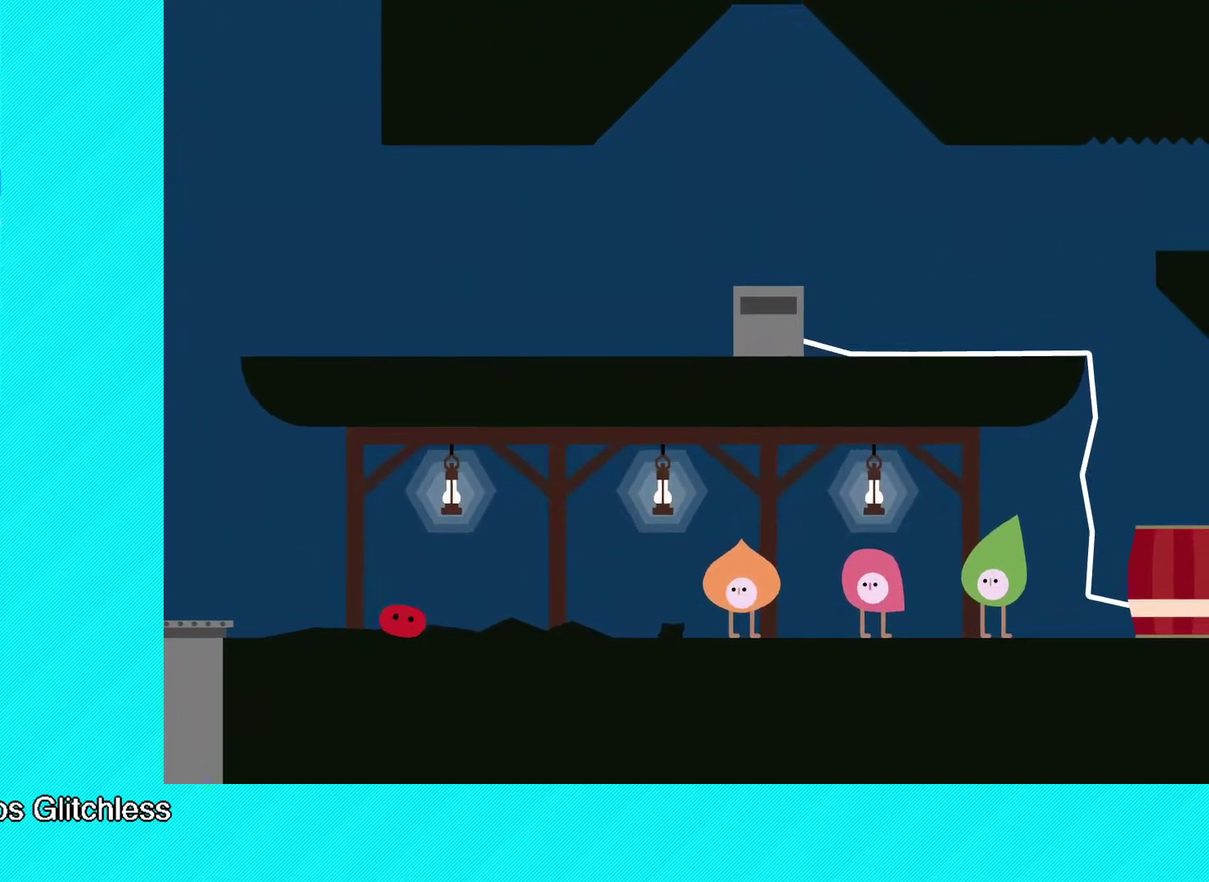
{"buttons": [], "left_stick": "up-right", "events": [[367, "B", "up"]]}
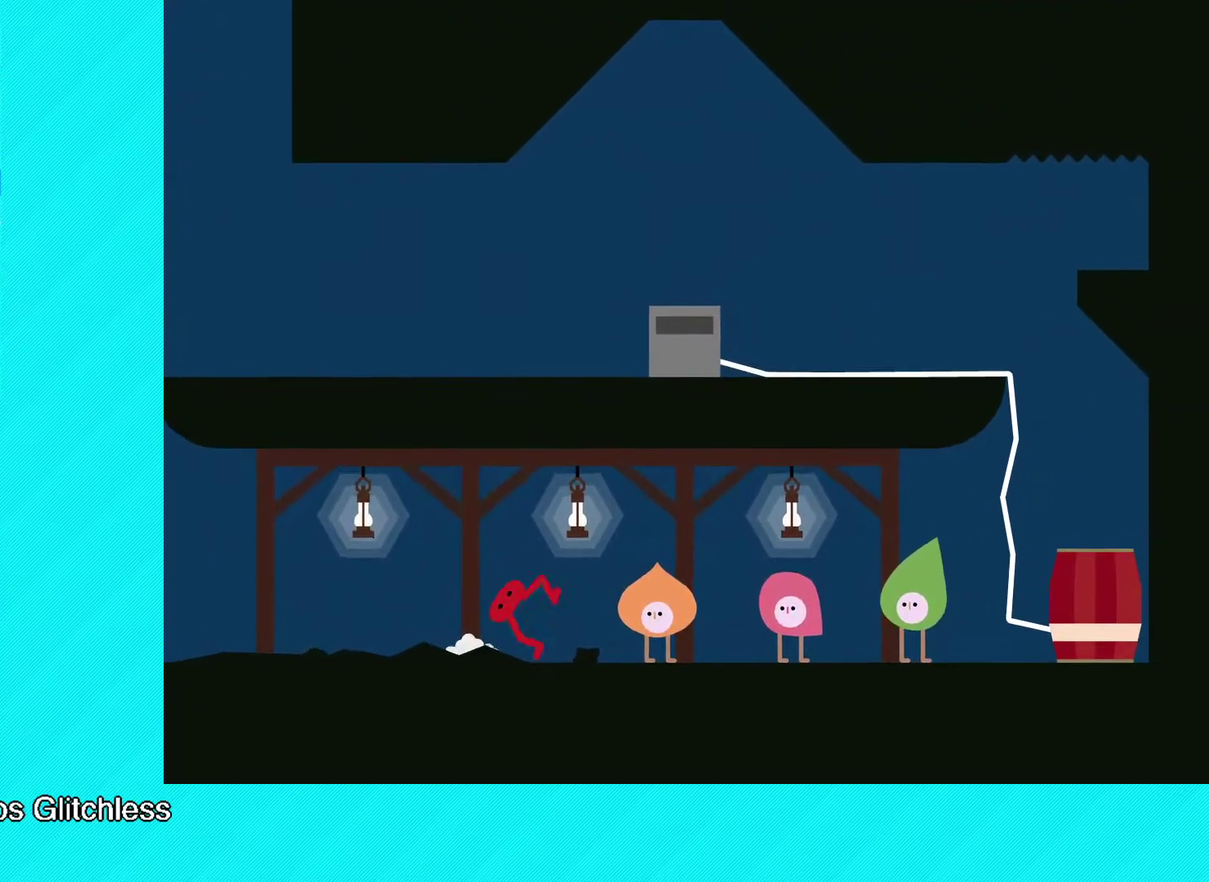
{"buttons": [], "left_stick": "up-right", "events": []}
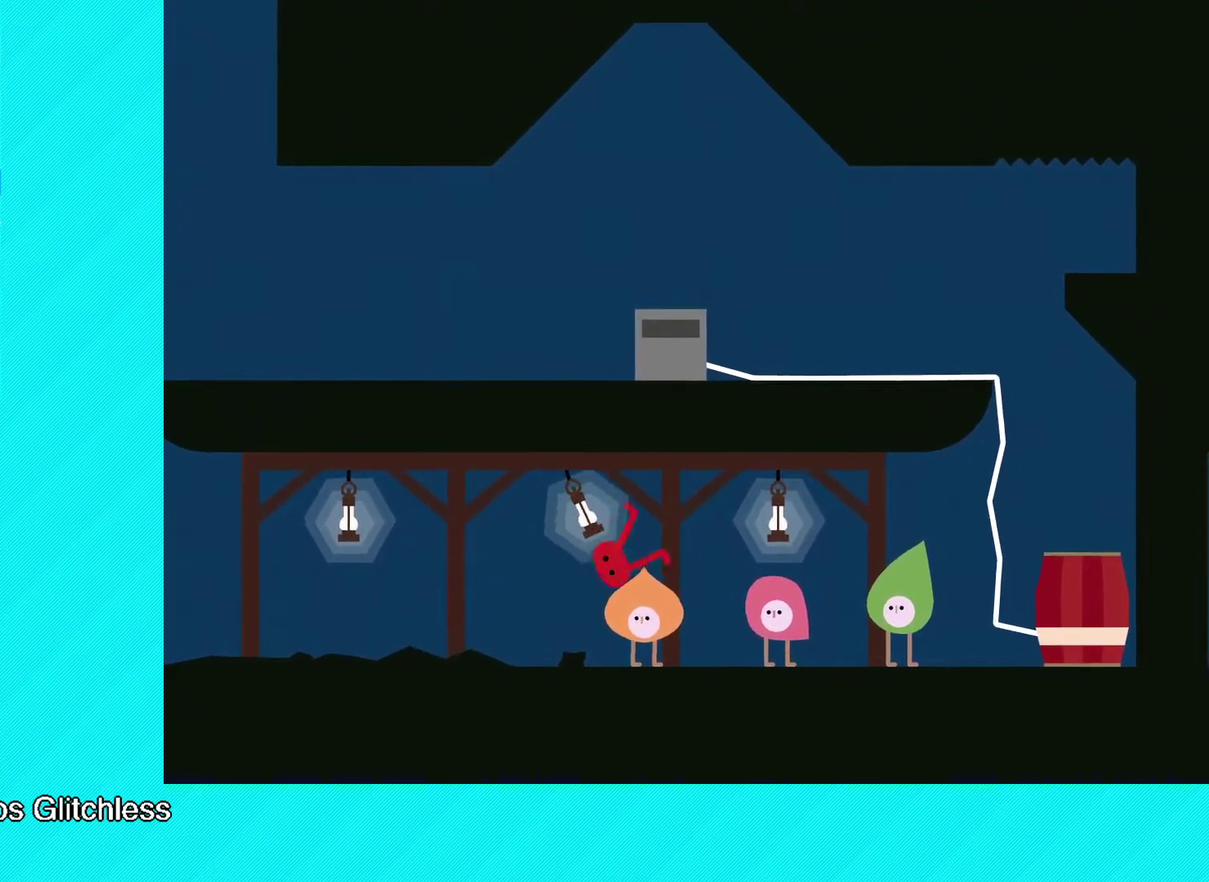
{"buttons": [], "left_stick": "up-right", "events": [[117, "A", "down"], [200, "A", "up"]]}